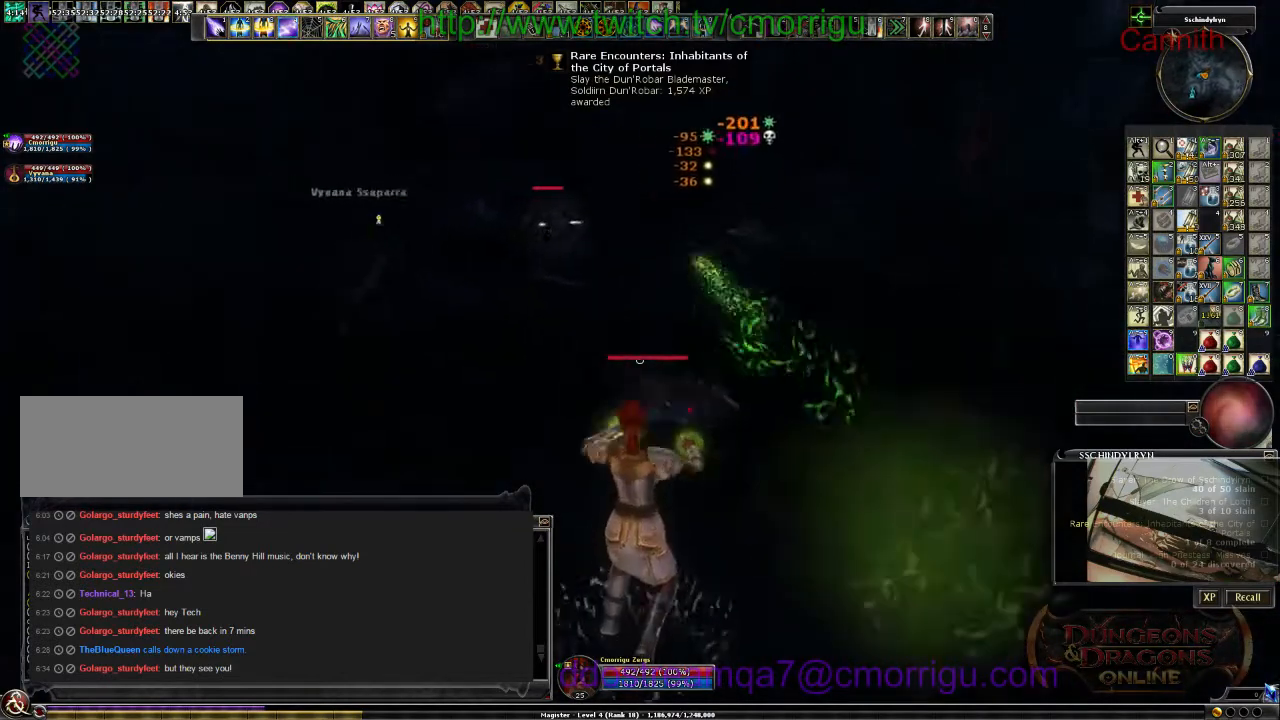
Gameplay with keyboard; each line is a JSON object with the keys held at the frame after it. "events" lists presses ("down") and releases ("up") of ".", "/", "0", "1", "2", "3", "4", "5", "6", "7", "8", "9", "a", "b", "backslash", "backspace", "c", "caps_lock", "comma", "ctrl_l", "ctrl_r", "d", "e", "equals", "escape", "f", "f1", "f10", "f11", "f12", "f2", "f3", "f4", "f5", "f6", "f7", "f8", "f9", "g", "h", "i", "j", "k", "l", "lbracket", "m", "minus", "n", "o", "p", "q", "quote", "r", "rbracket", "return", "s", "semicolon", "shift_l", "shift_r", "space", "t", "tilde", "u", "v", "w", "x", "y" and "z" between this image and that frame as [ms after this image, input, new state], when the widget could be followed in between. No other keys are recorded. Mouse input is not recorded. Not read: tab.
{"keys": ["a"], "events": [[133, "w", "up"]]}
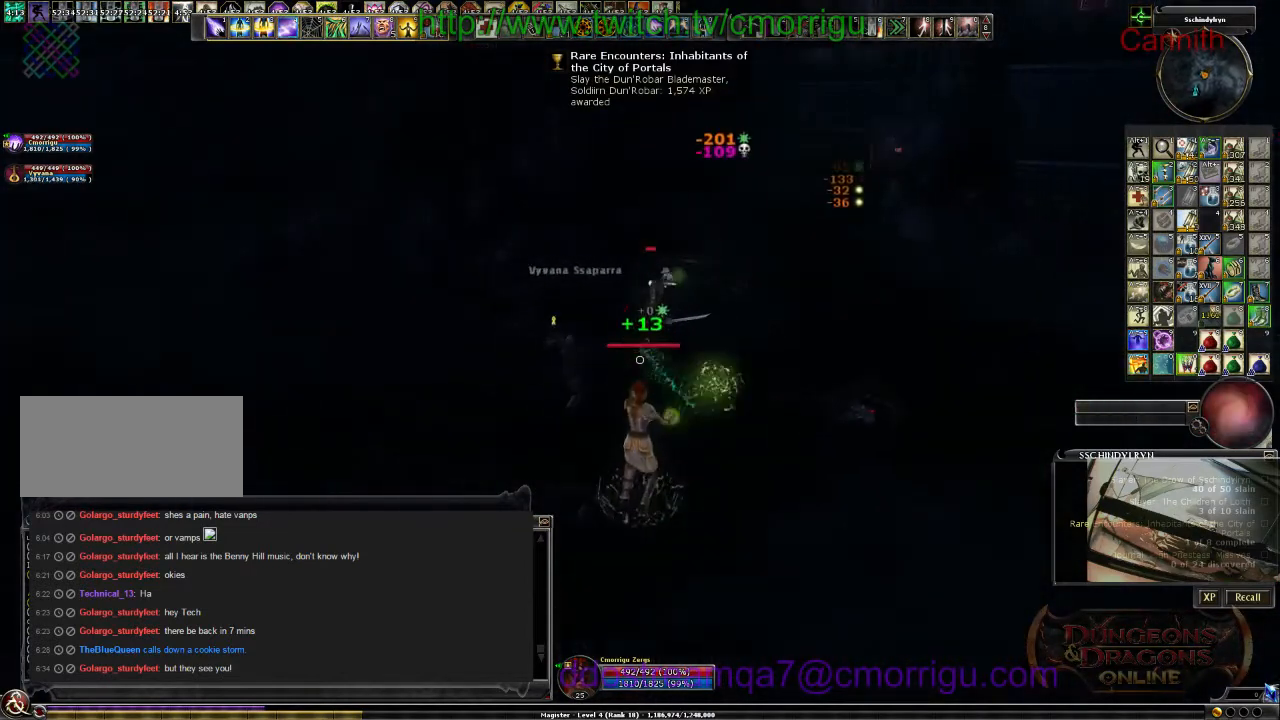
{"keys": [], "events": [[133, "a", "up"]]}
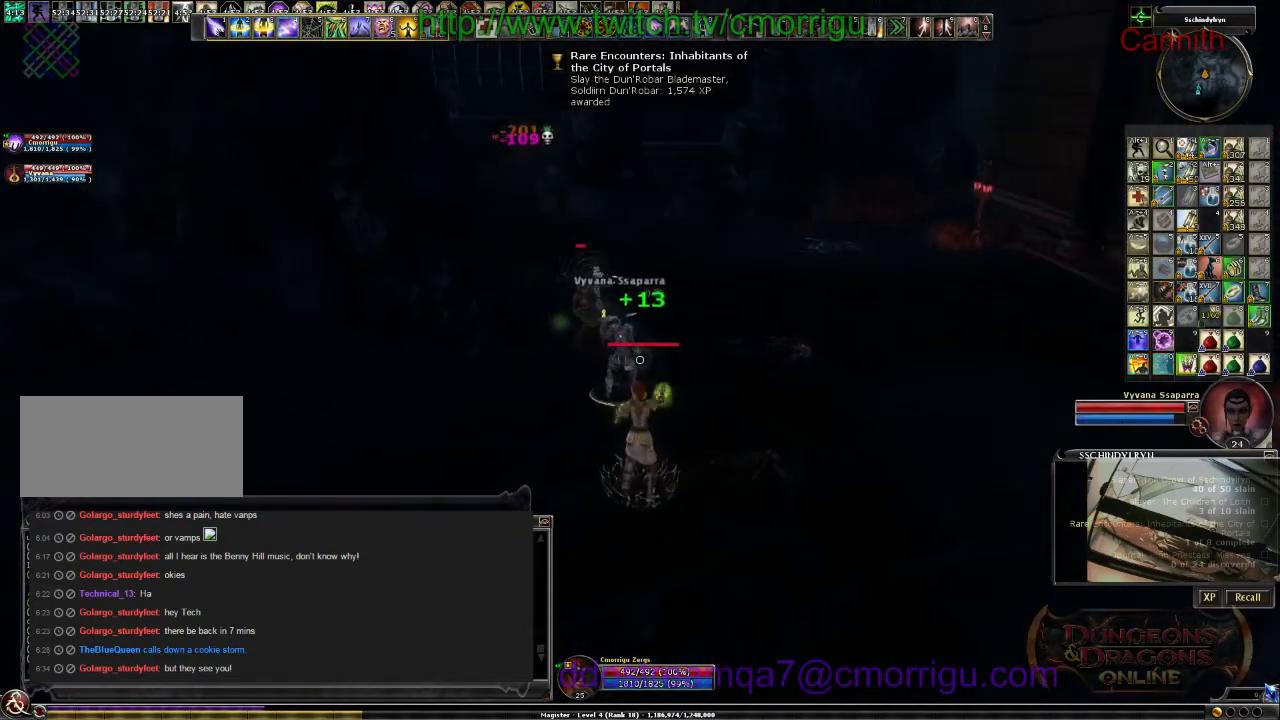
{"keys": ["d", "w"], "events": [[233, "w", "down"], [333, "d", "down"]]}
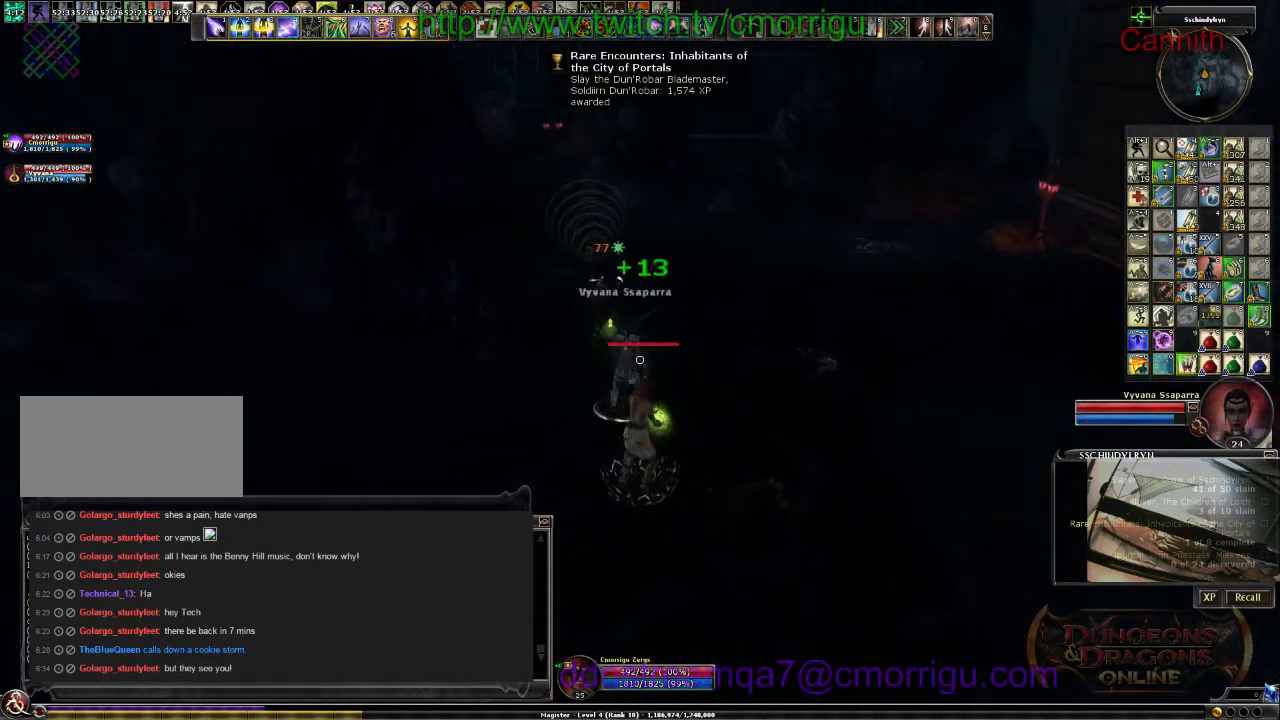
{"keys": ["d"], "events": [[400, "w", "up"]]}
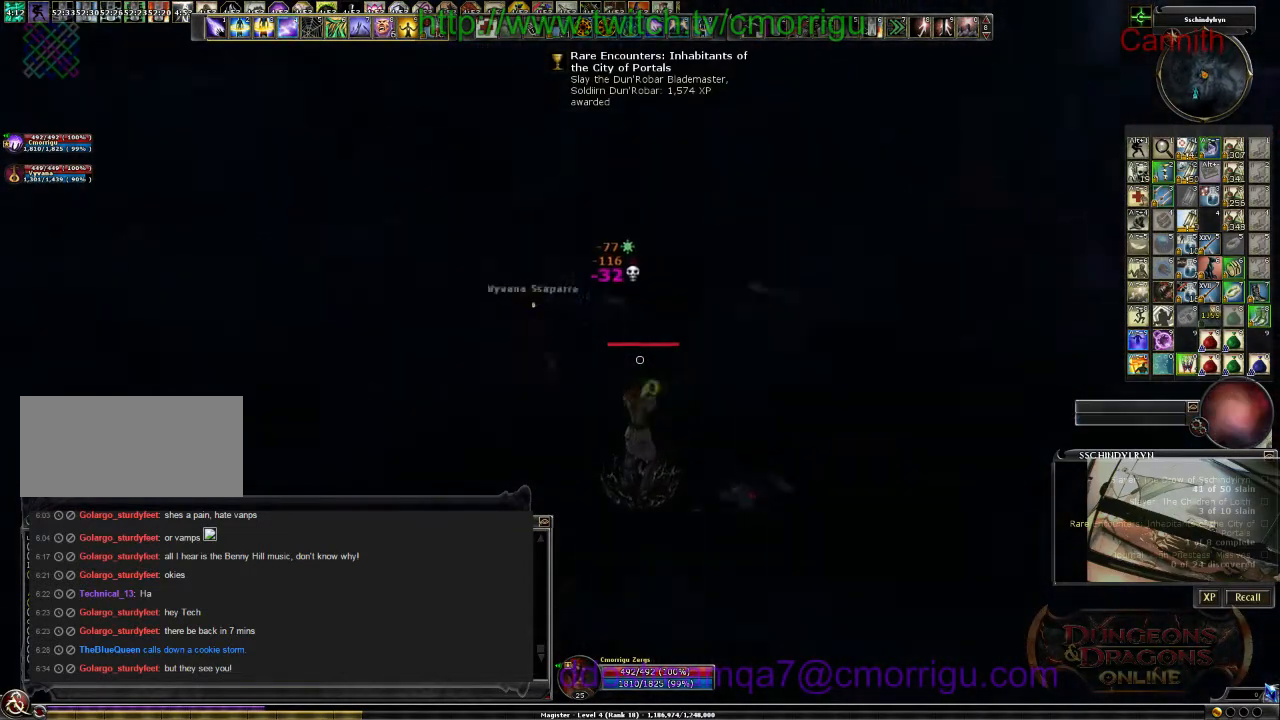
{"keys": [], "events": [[233, "d", "up"]]}
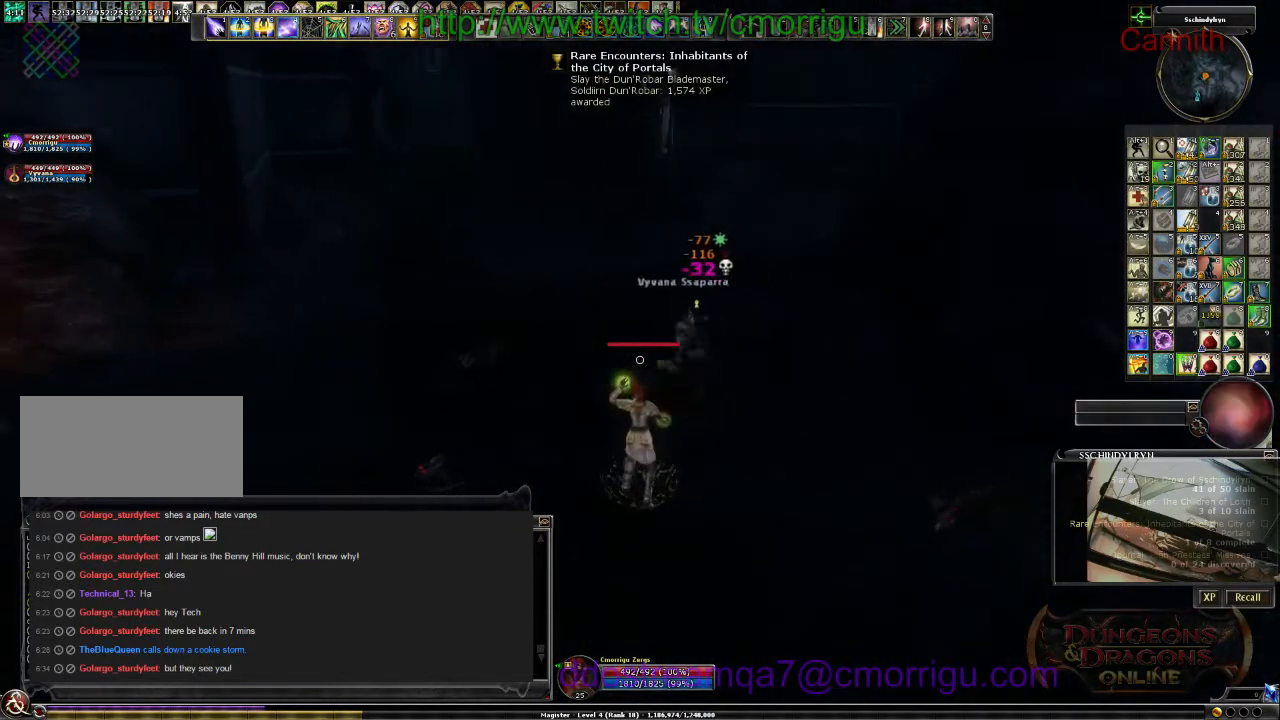
{"keys": ["a", "w"], "events": [[200, "a", "down"], [266, "w", "down"]]}
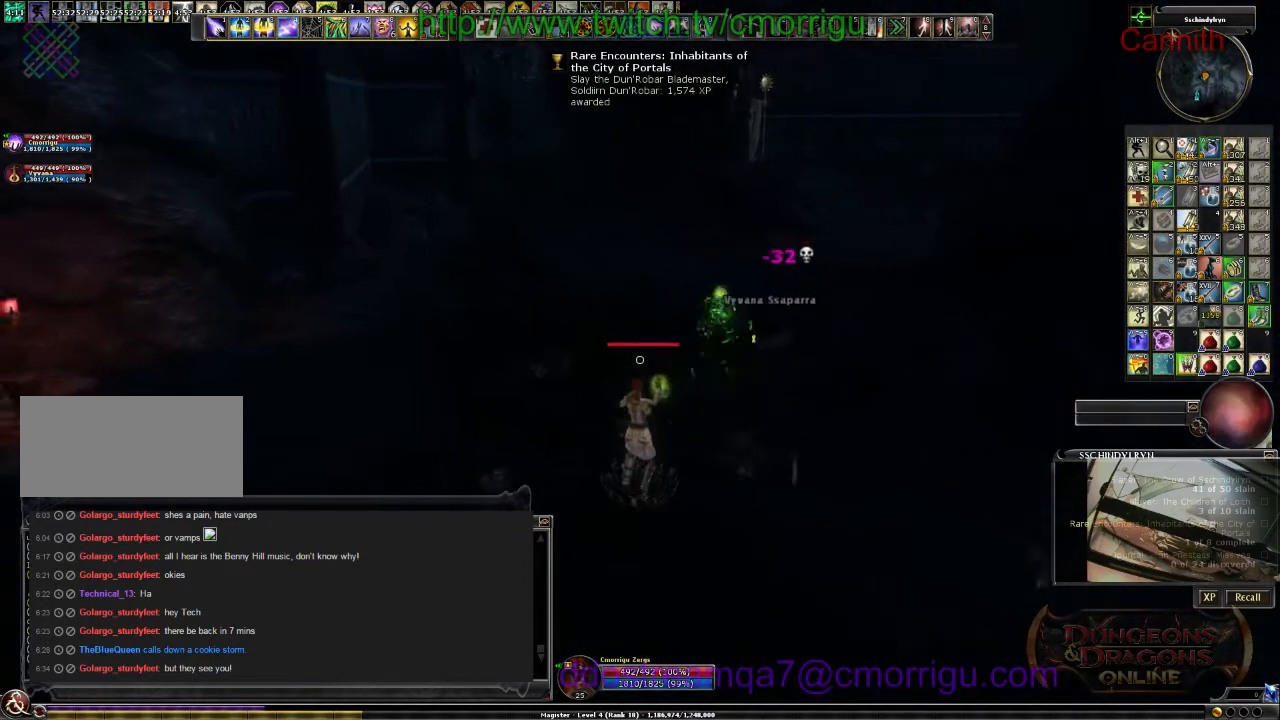
{"keys": ["backspace"], "events": [[200, "a", "up"], [266, "w", "up"], [466, "backspace", "down"]]}
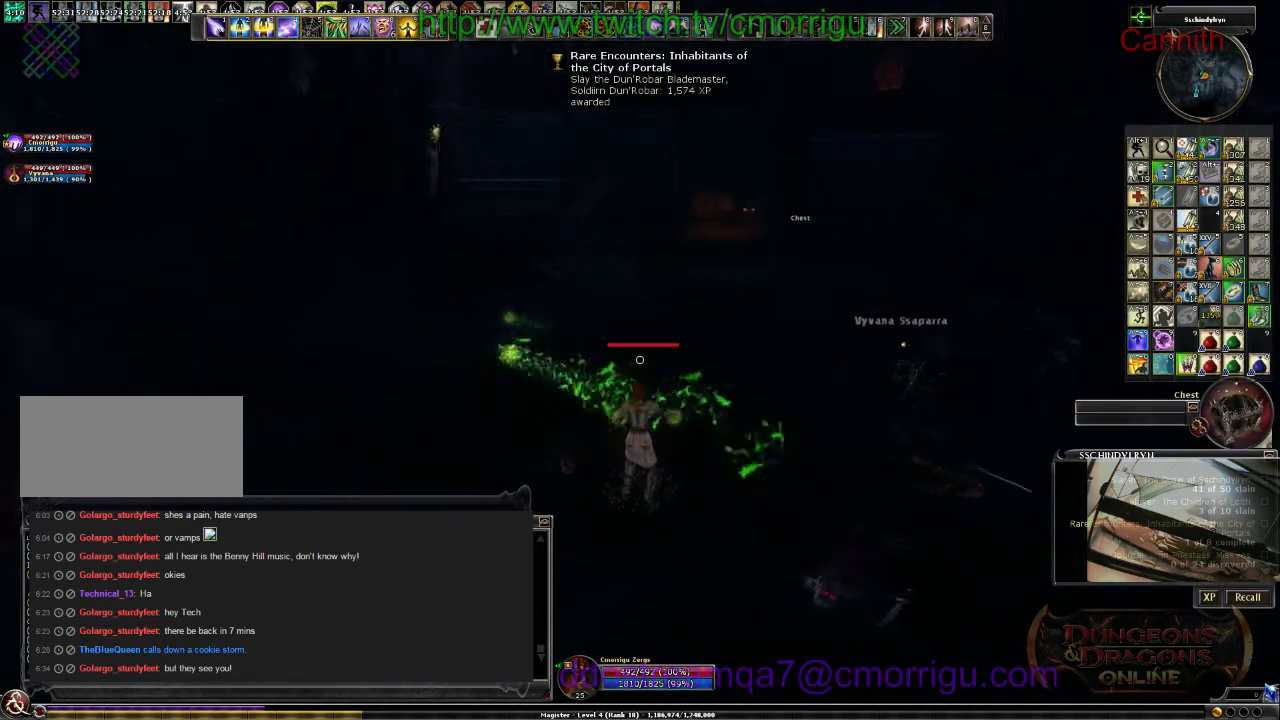
{"keys": [], "events": [[266, "backspace", "up"]]}
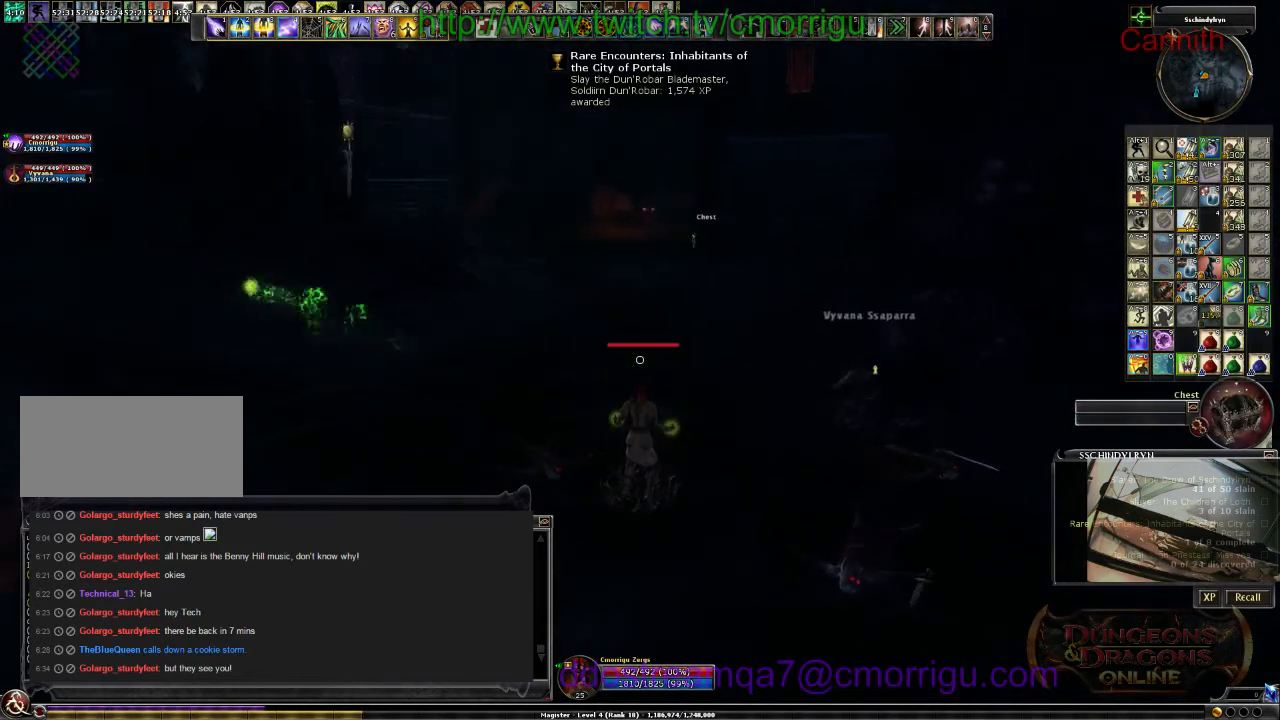
{"keys": ["w"], "events": [[300, "w", "down"]]}
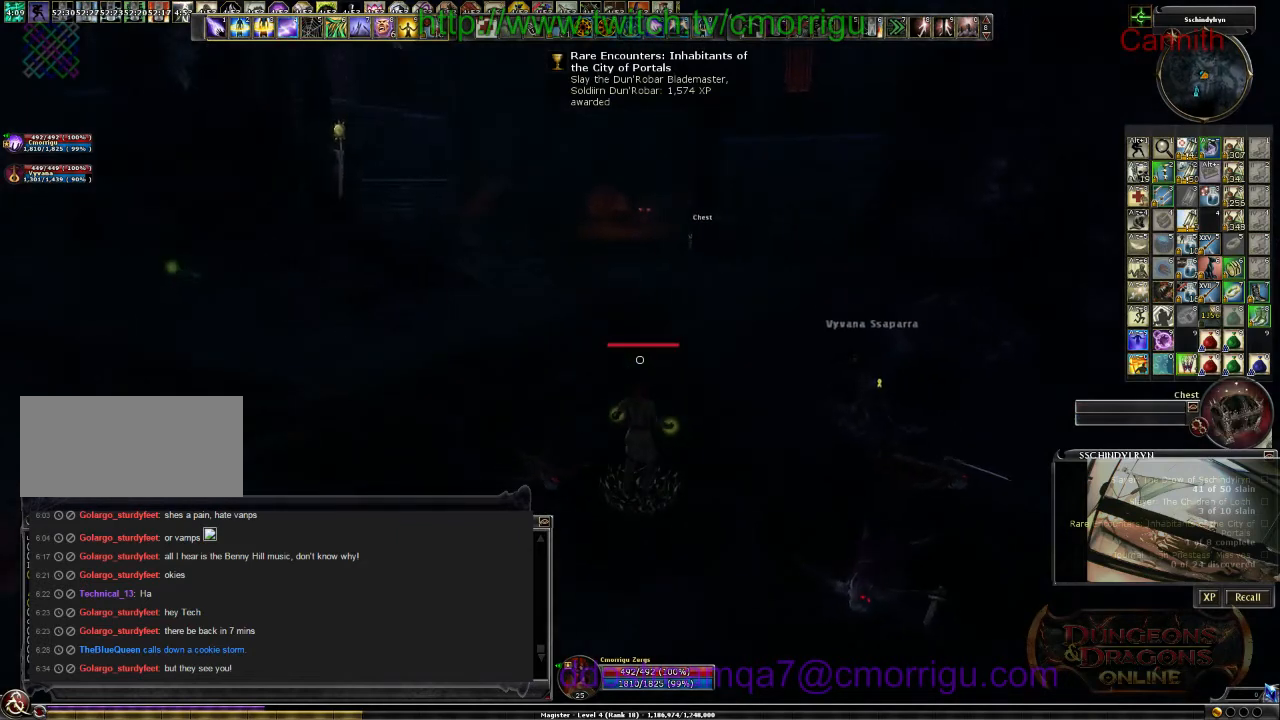
{"keys": ["w"], "events": []}
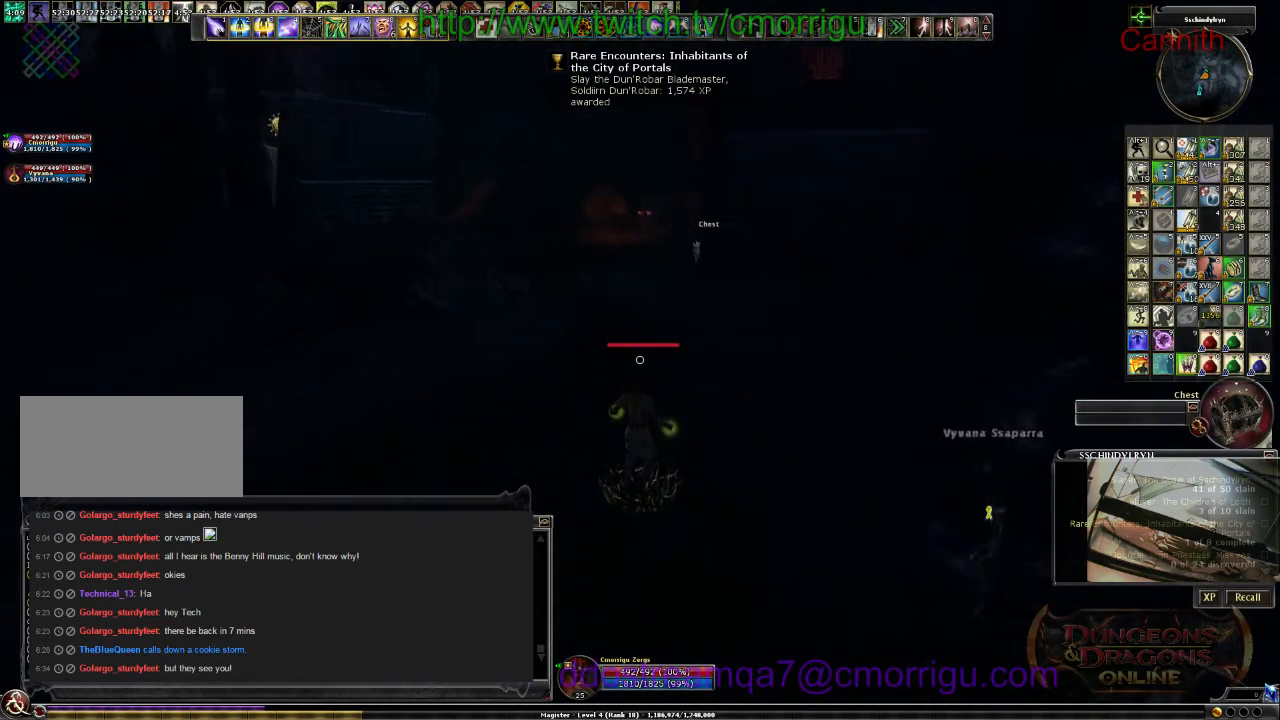
{"keys": ["w"], "events": []}
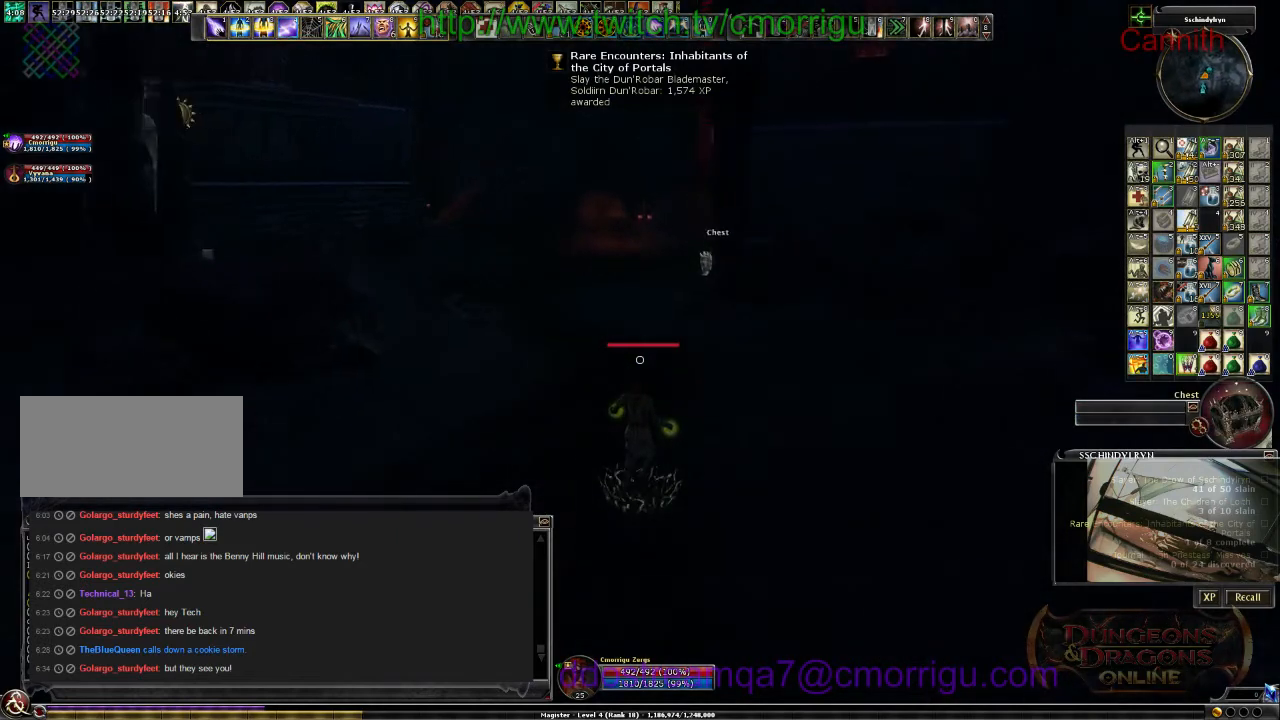
{"keys": ["w"], "events": []}
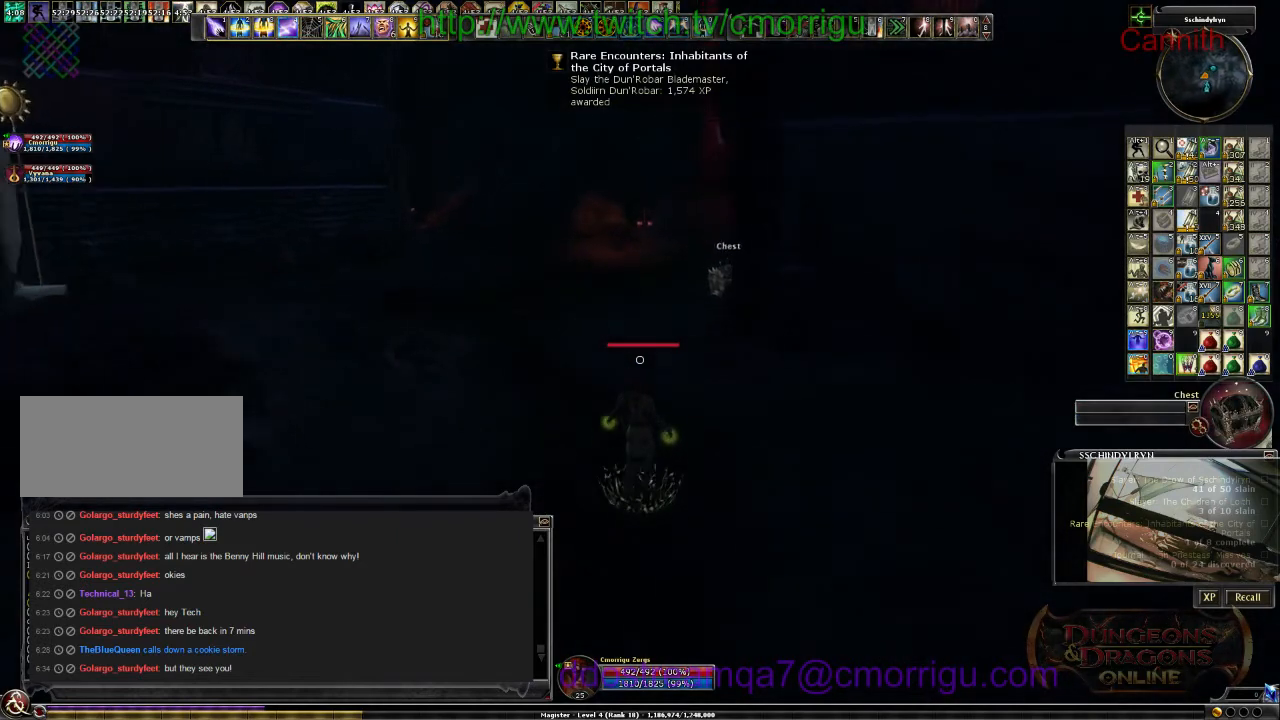
{"keys": ["w"], "events": []}
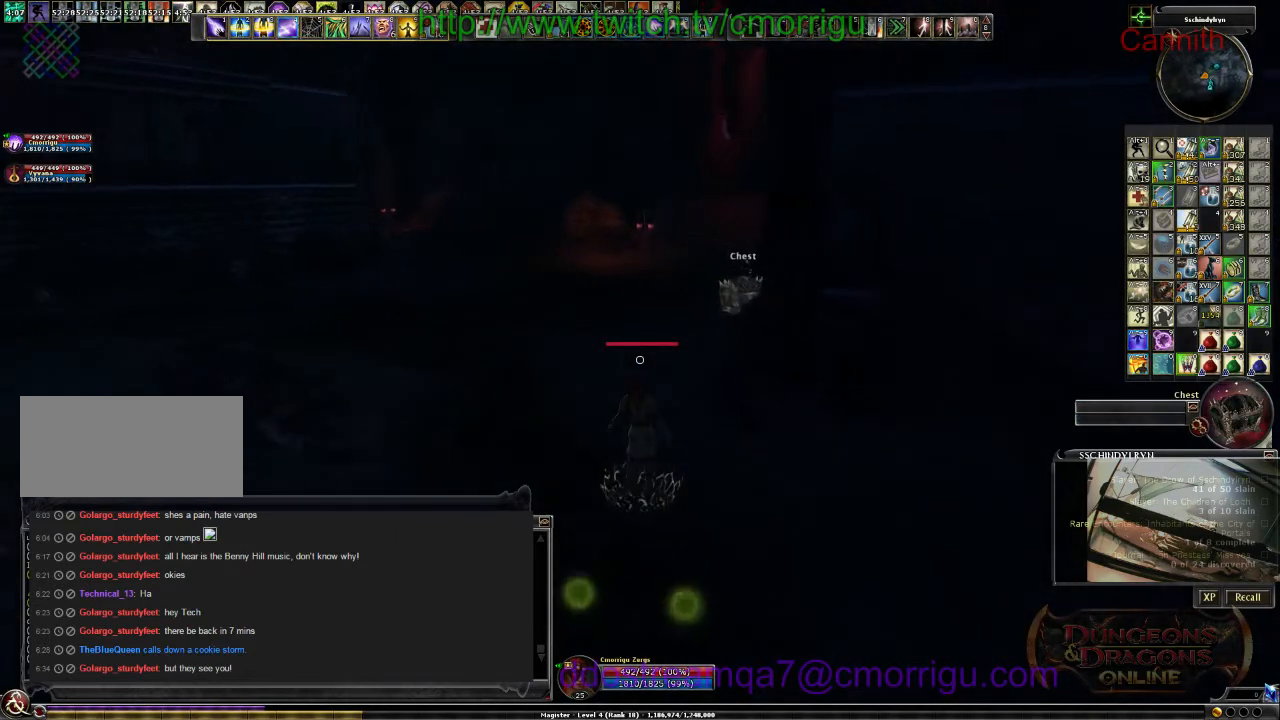
{"keys": ["w"], "events": []}
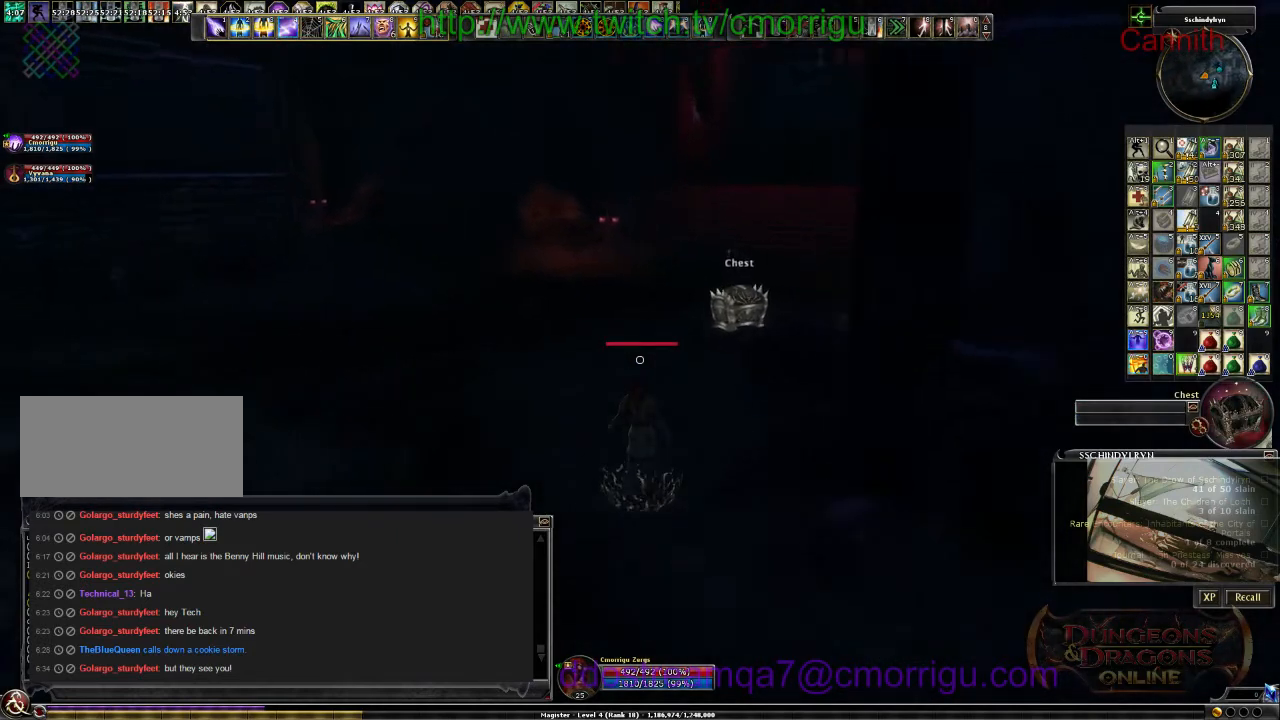
{"keys": ["a", "w"], "events": [[333, "a", "down"]]}
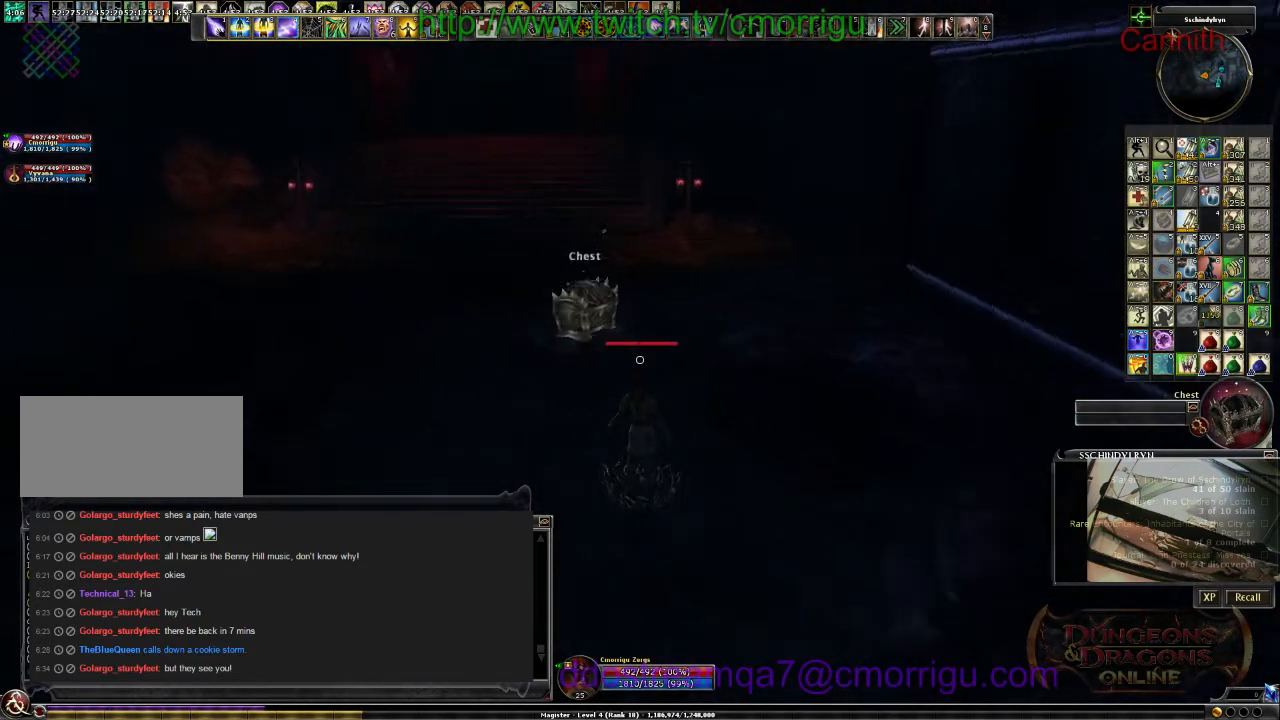
{"keys": ["w"], "events": [[466, "a", "up"]]}
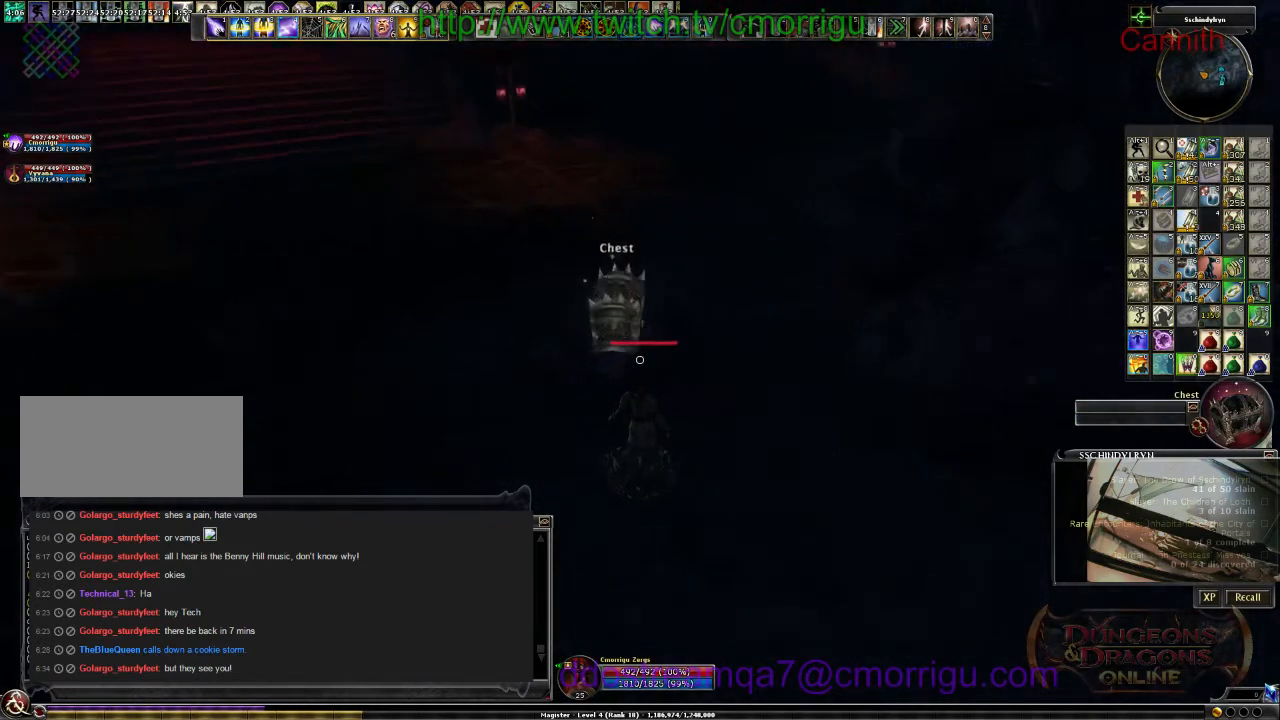
{"keys": [], "events": [[166, "w", "up"]]}
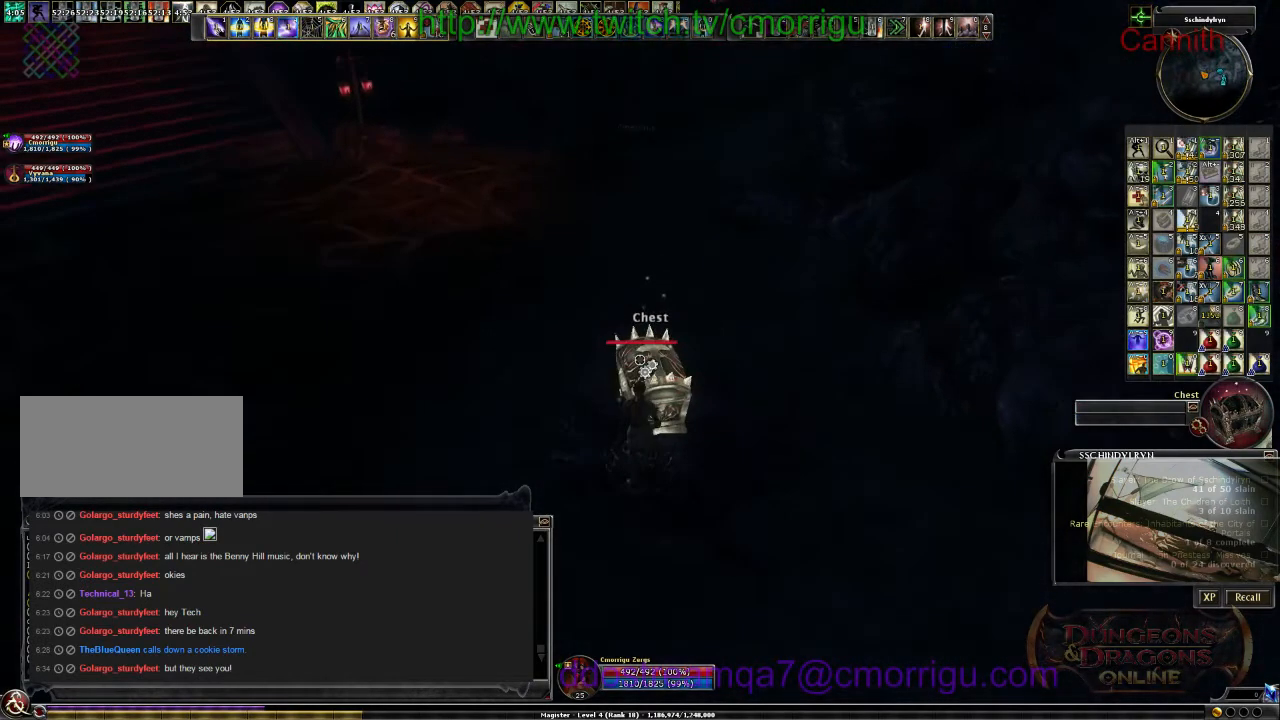
{"keys": [], "events": []}
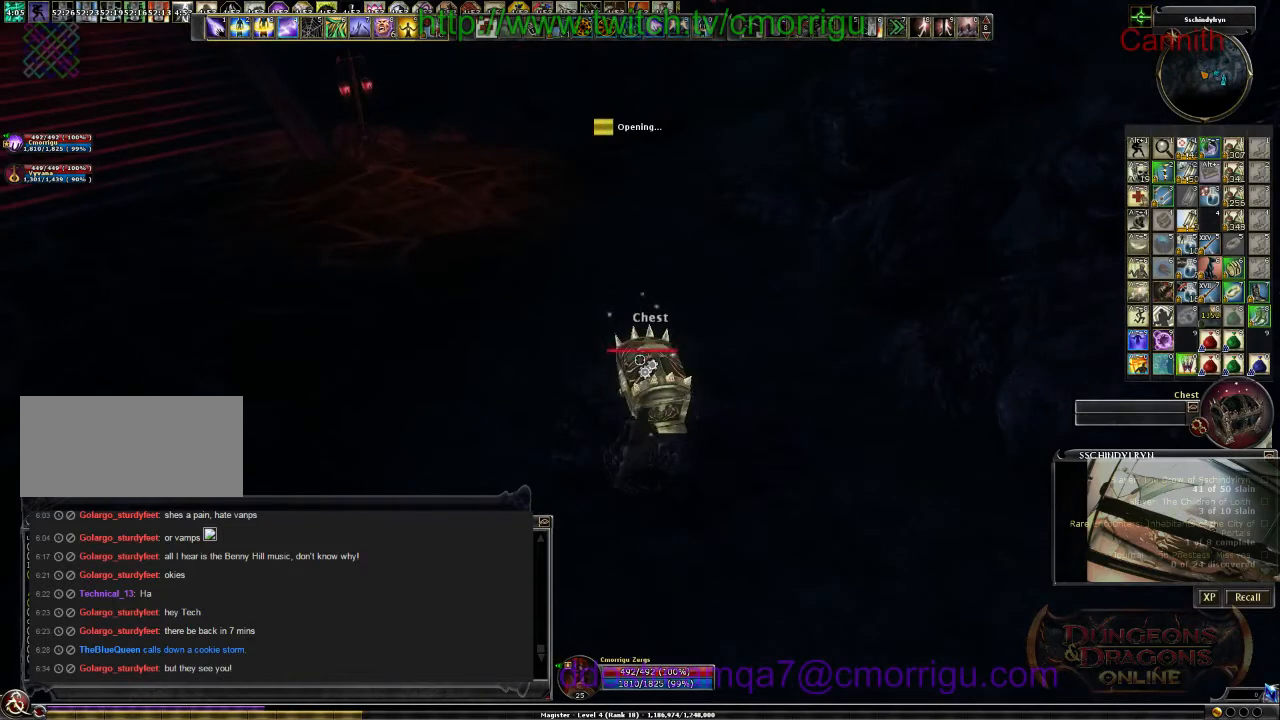
{"keys": [], "events": []}
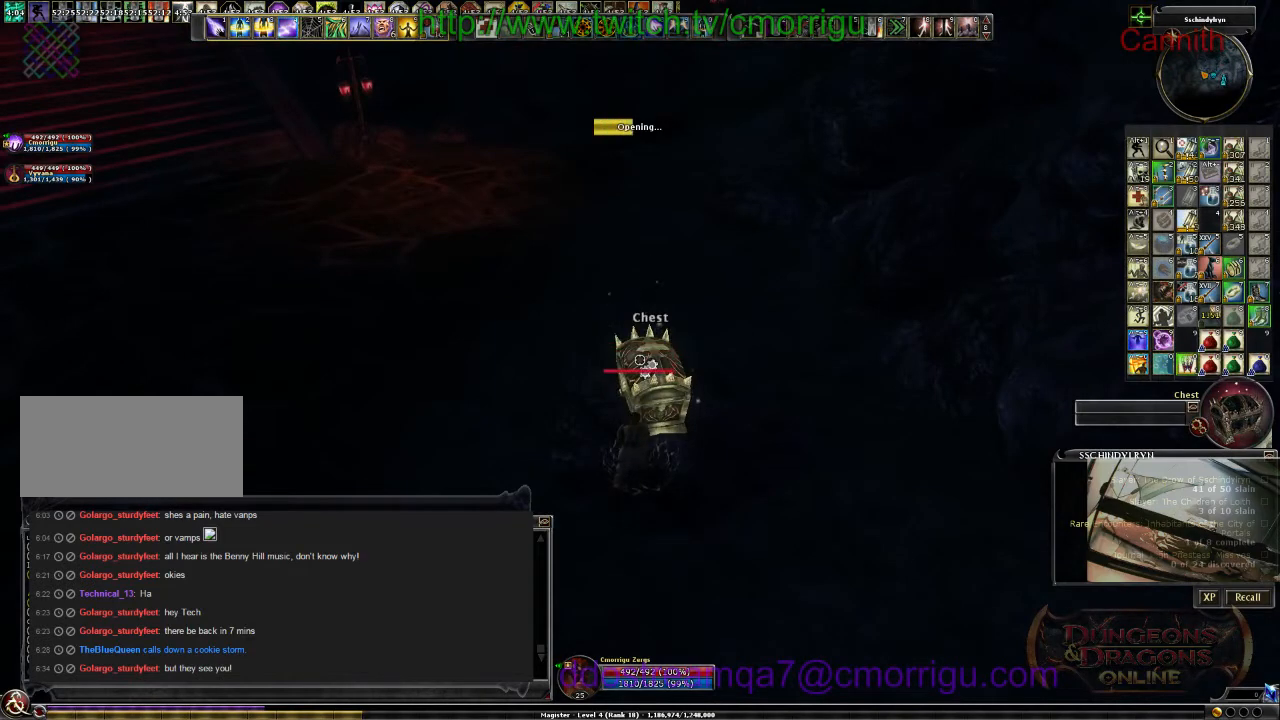
{"keys": [], "events": []}
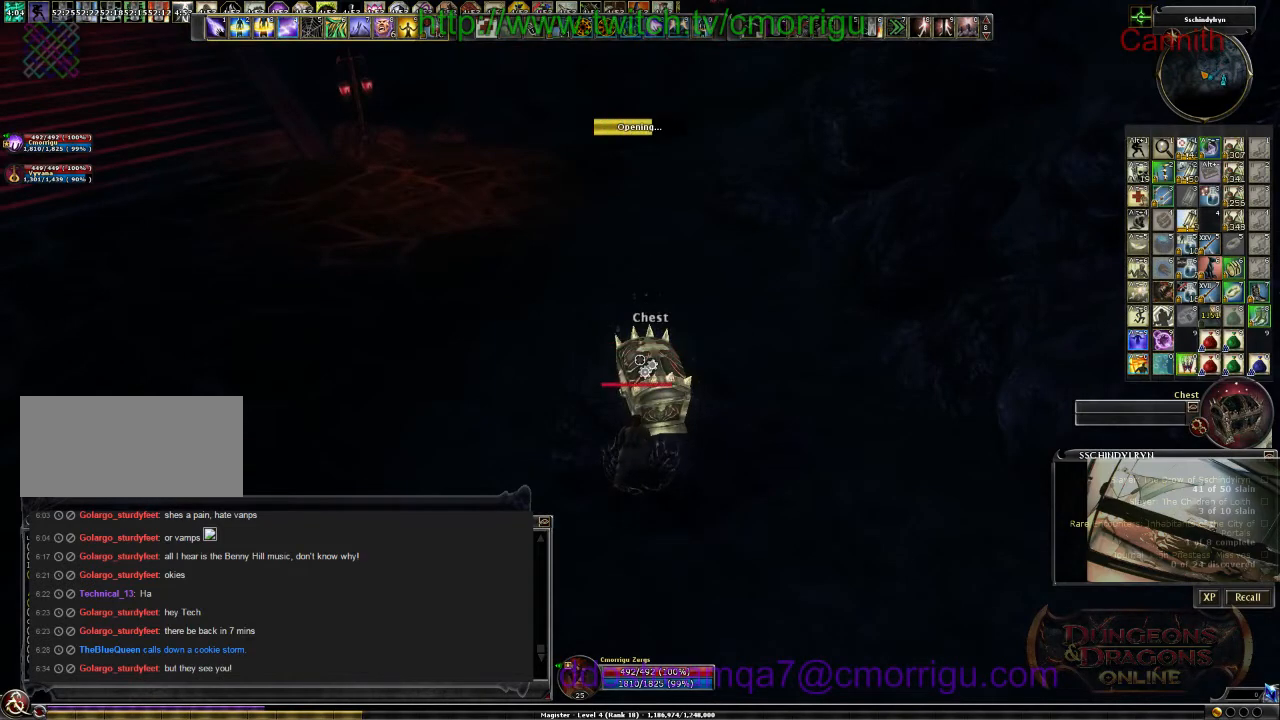
{"keys": [], "events": []}
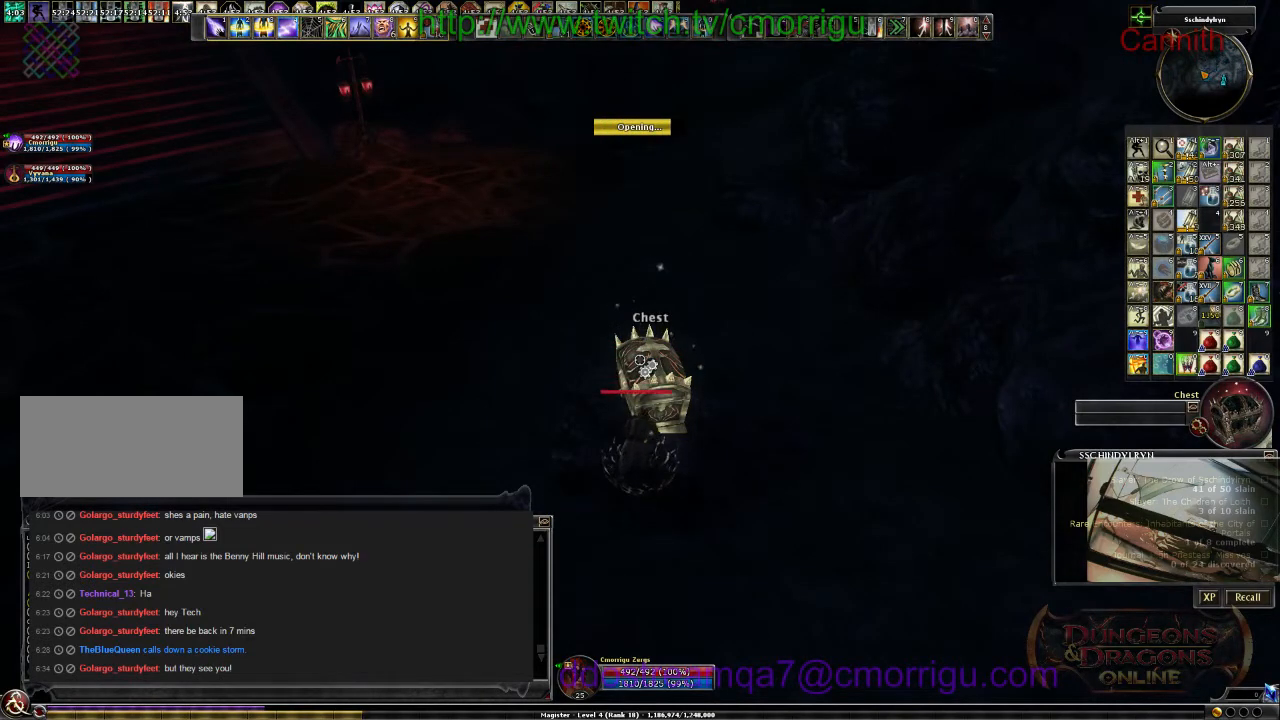
{"keys": [], "events": []}
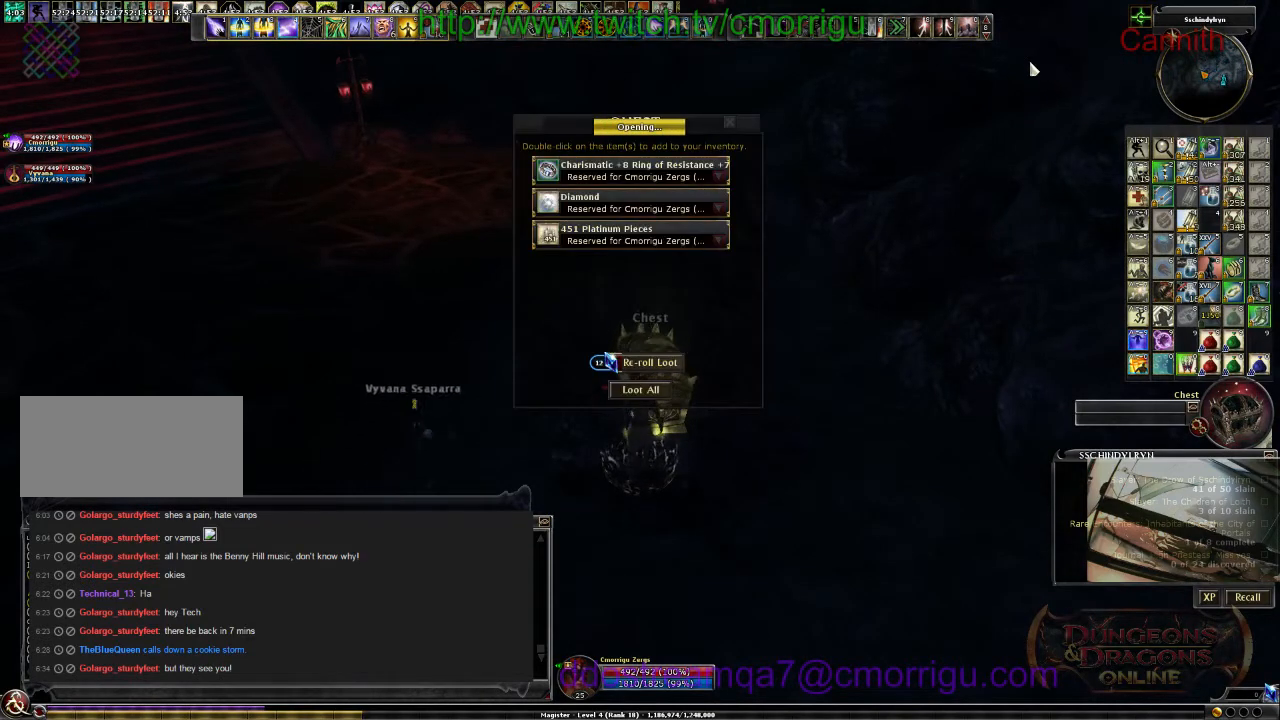
{"keys": ["a"], "events": [[300, "a", "down"]]}
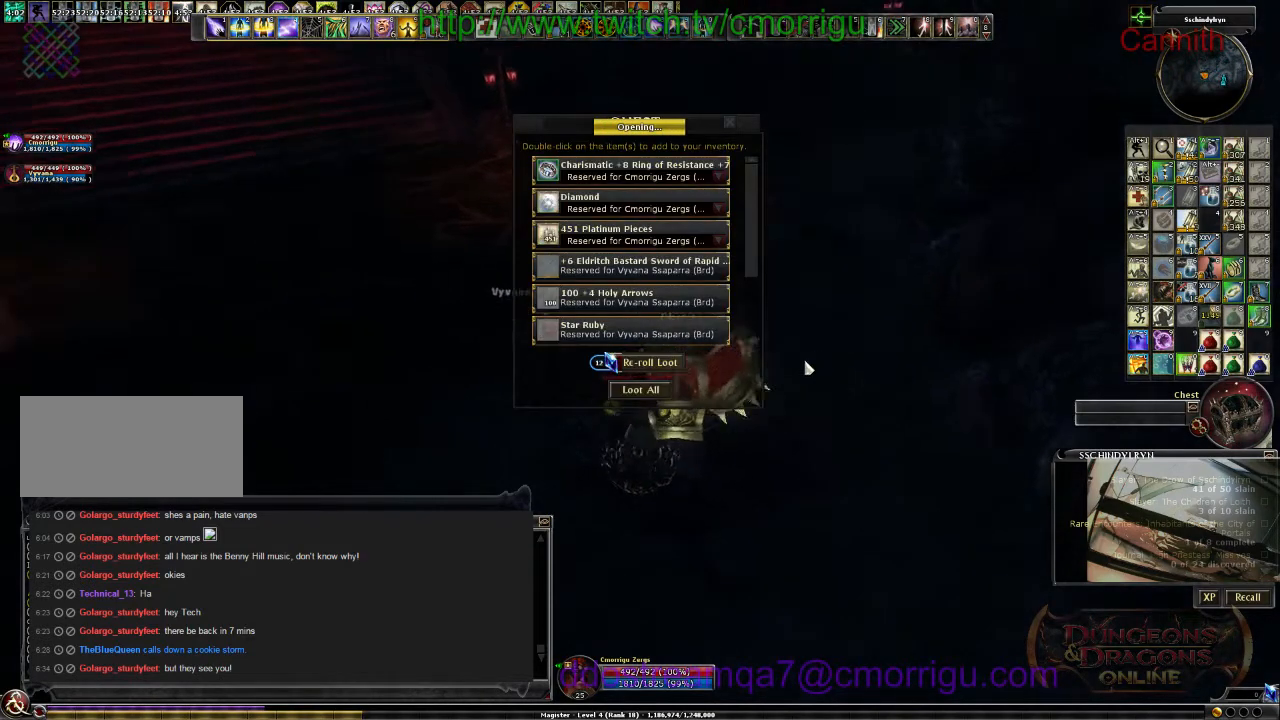
{"keys": ["a"], "events": []}
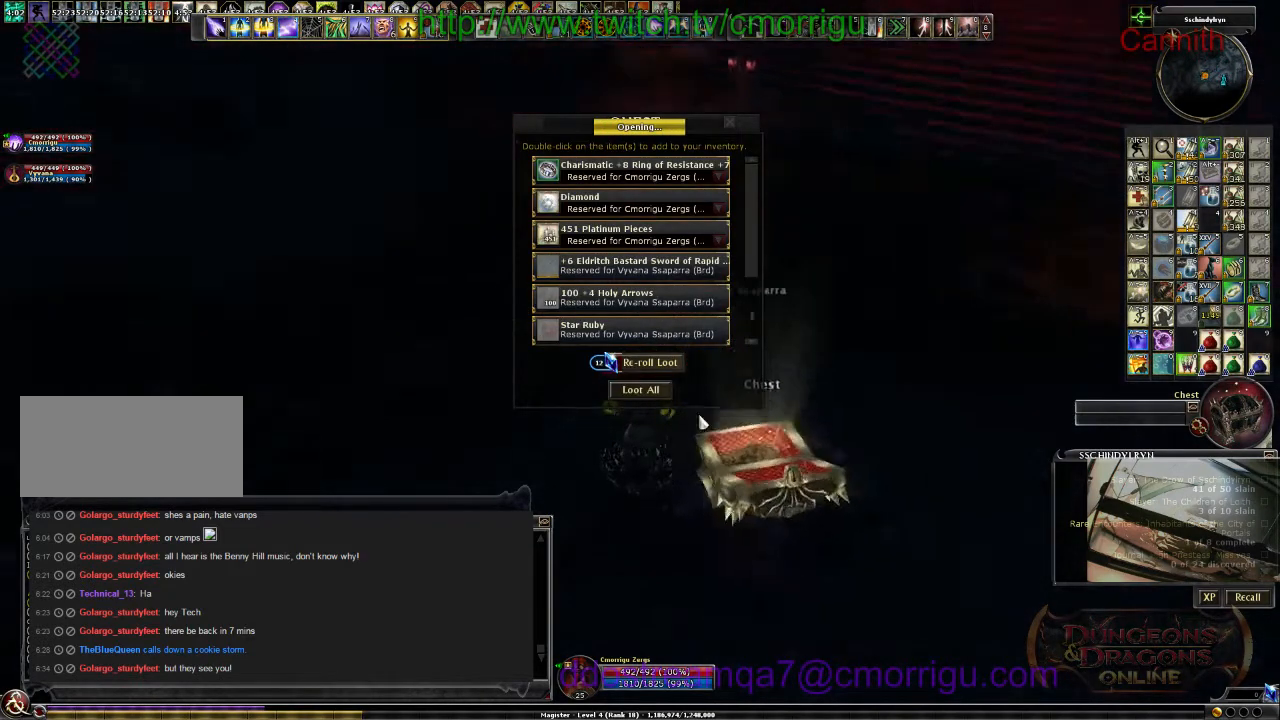
{"keys": [], "events": [[333, "a", "up"]]}
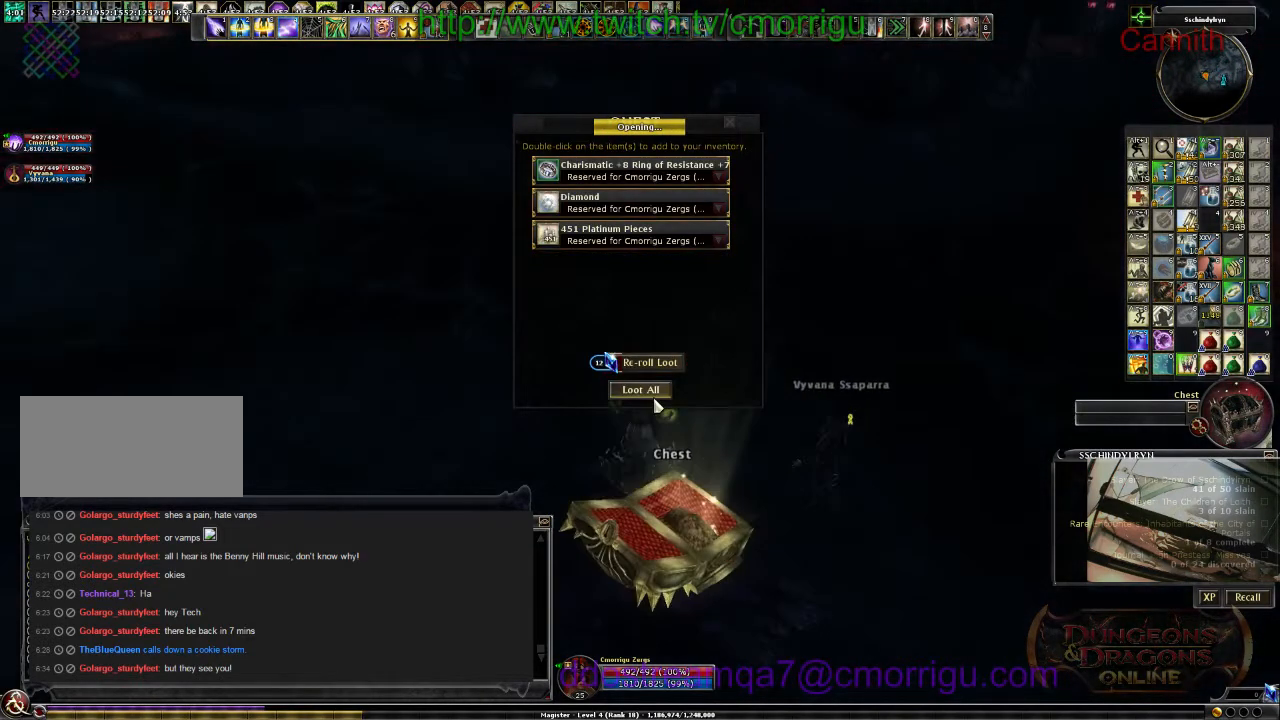
{"keys": [], "events": []}
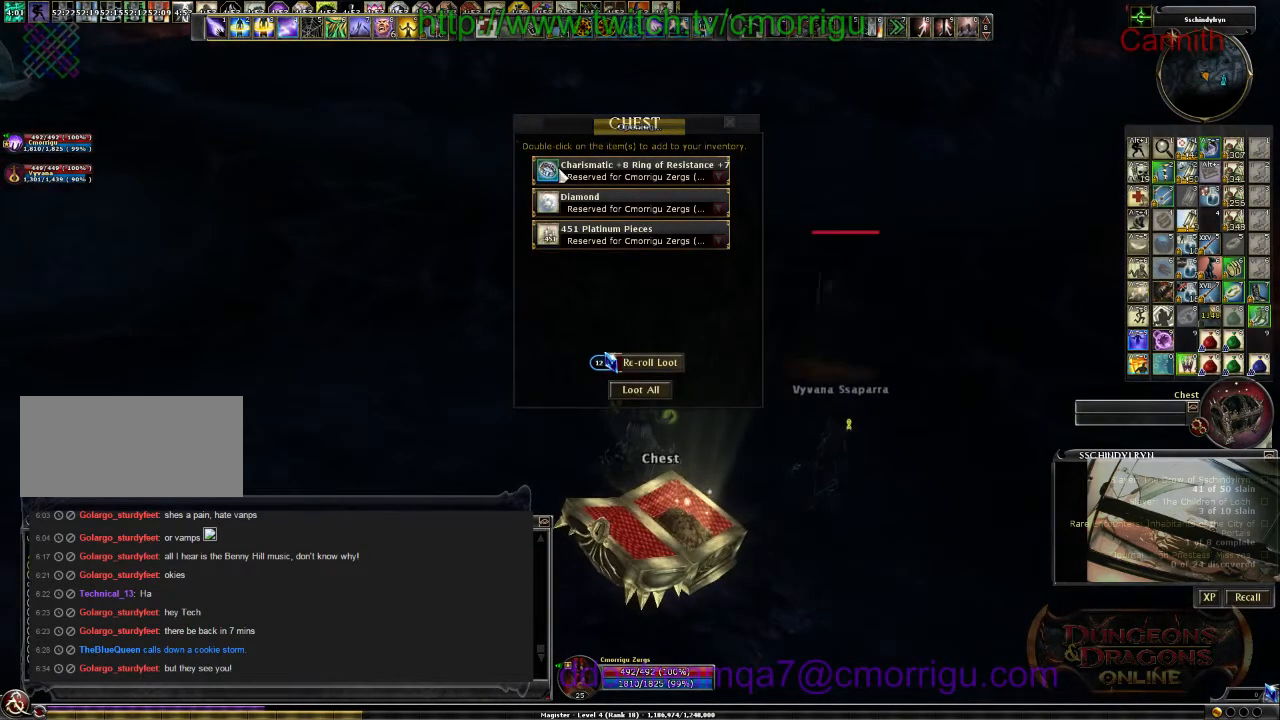
{"keys": [], "events": []}
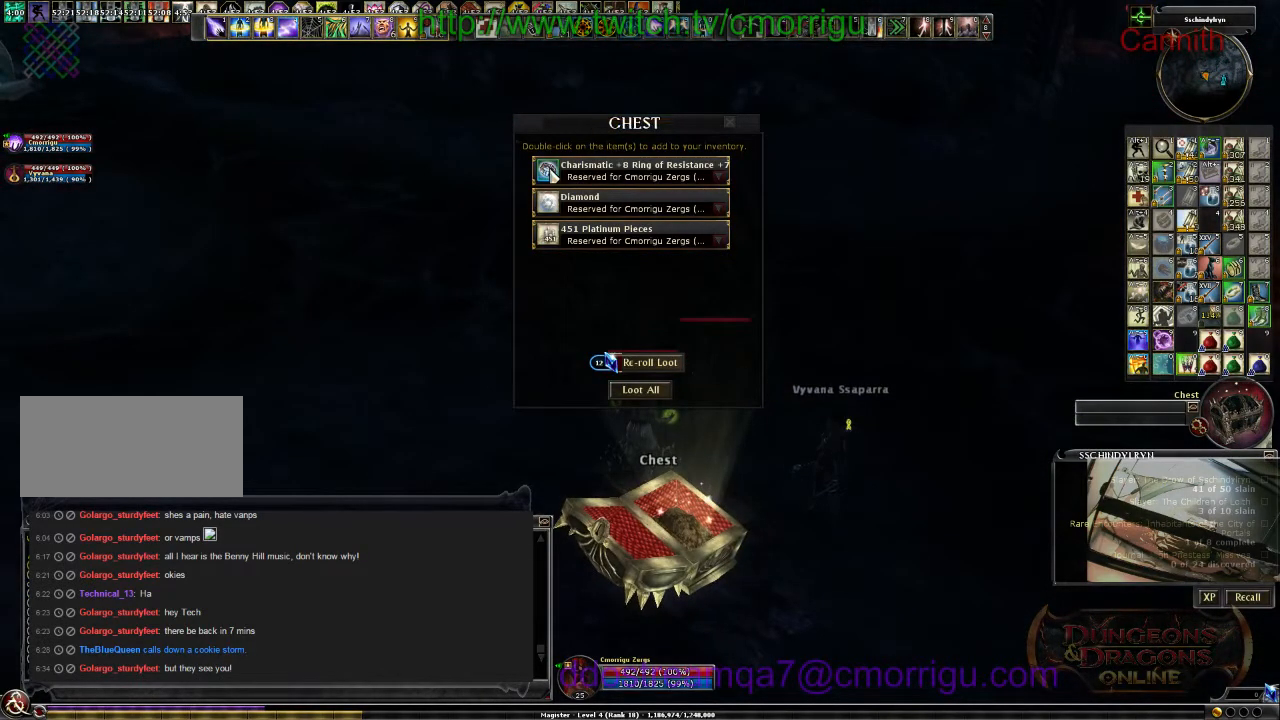
{"keys": [], "events": []}
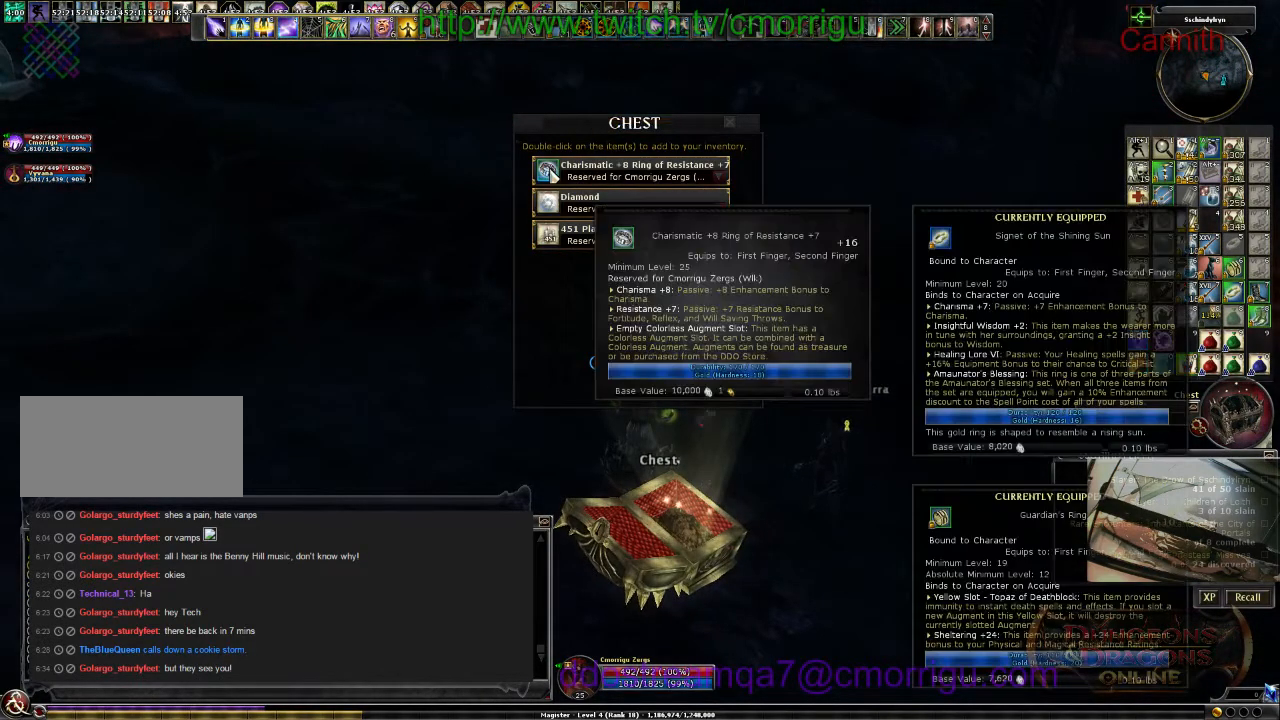
{"keys": ["d"], "events": [[266, "d", "down"]]}
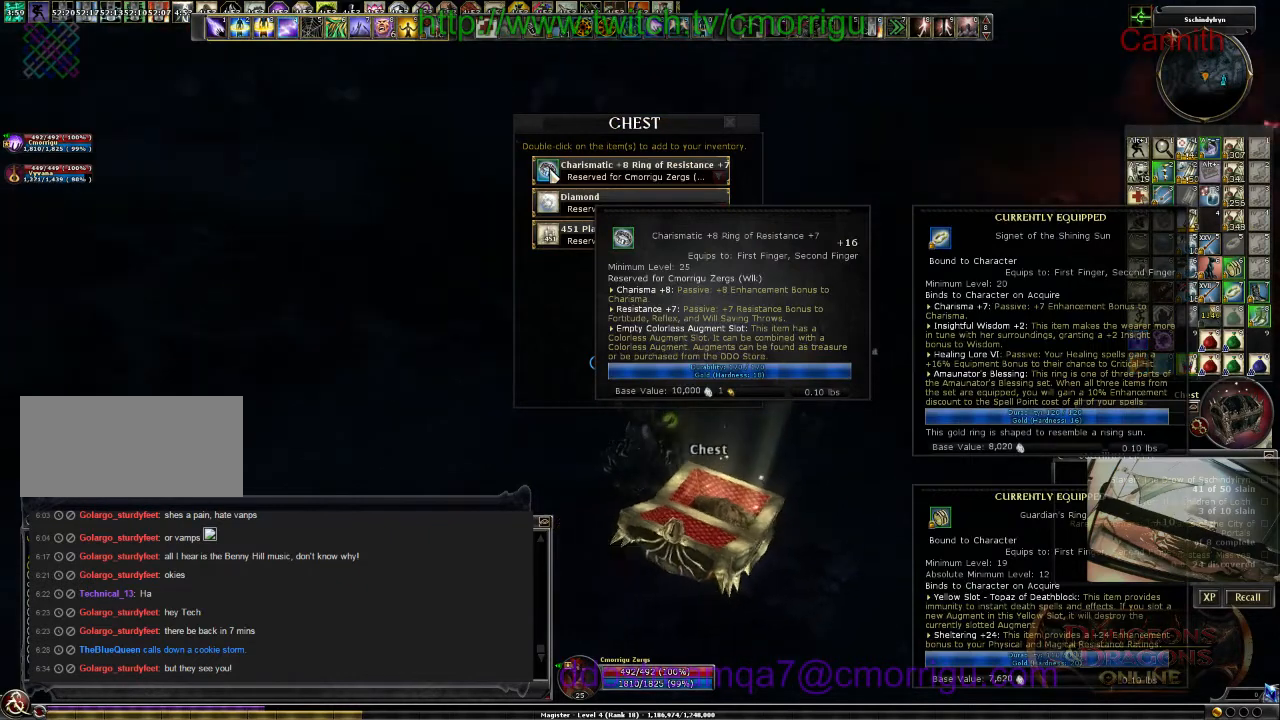
{"keys": [], "events": [[333, "d", "up"]]}